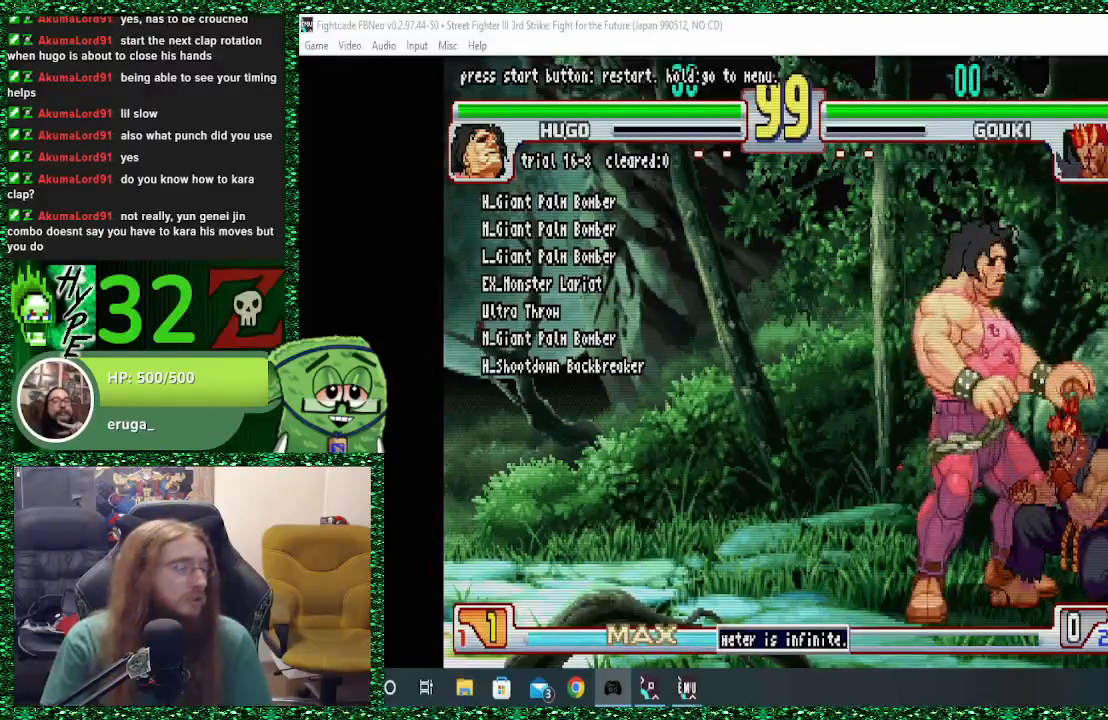
Gameplay with a controller (arcade stick); each line is a JSON object with the inputs held at the frame after it. "events" lists button and stick changes between this image and that frame as [ms after this image, input, new state], when the widget could be followed in between. Not read: L3 R3.
{"buttons": [], "left_stick": "center", "events": [[100, "left_stick", "left"], [167, "left_stick", "down"], [300, "CIRCLE", "down"], [300, "left_stick", "up"], [367, "left_stick", "center"], [433, "CIRCLE", "up"]]}
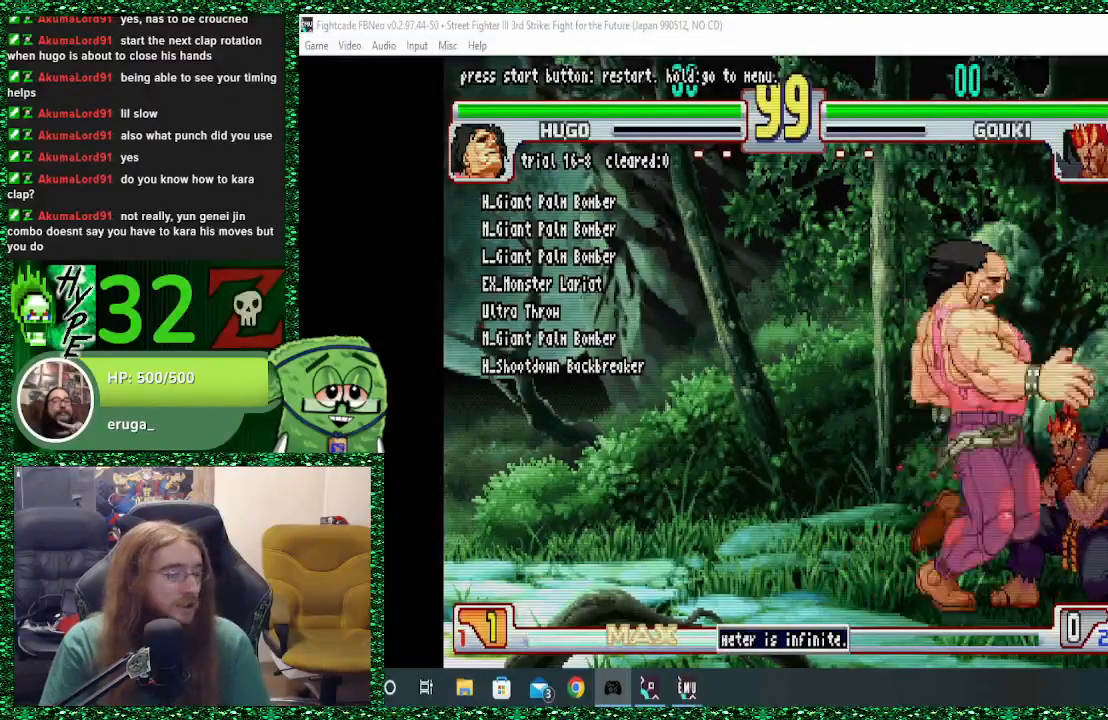
{"buttons": [], "left_stick": "center", "events": []}
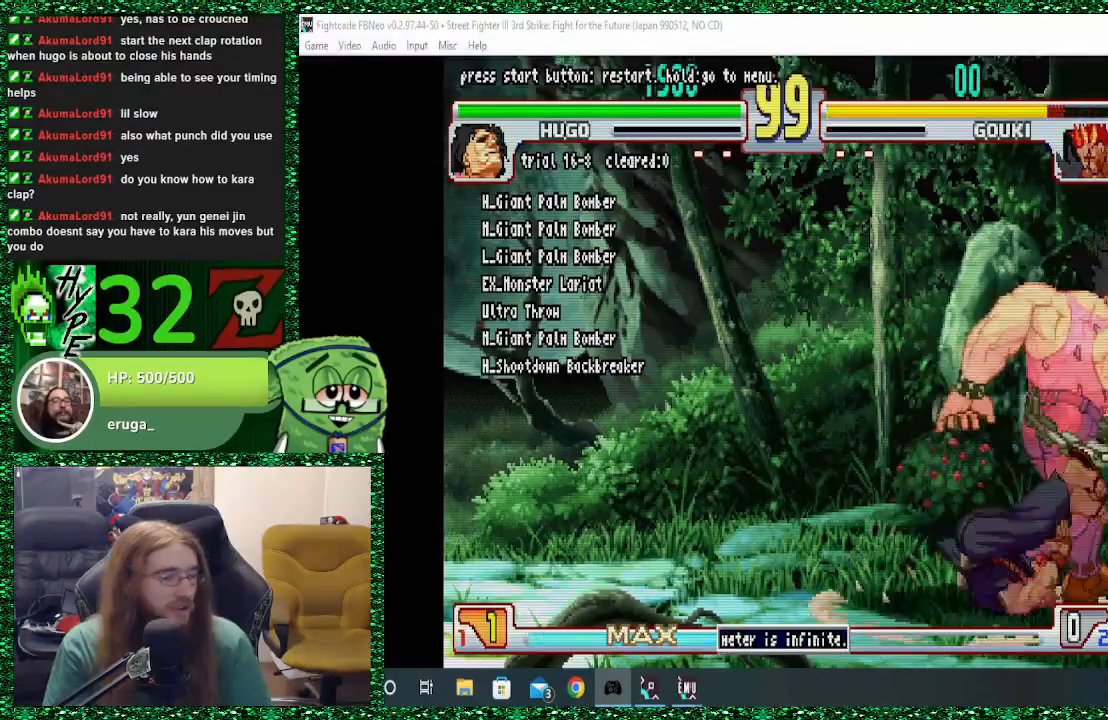
{"buttons": ["CIRCLE"], "left_stick": "up", "events": [[267, "left_stick", "left"], [400, "left_stick", "down"], [467, "left_stick", "up"], [500, "CIRCLE", "down"]]}
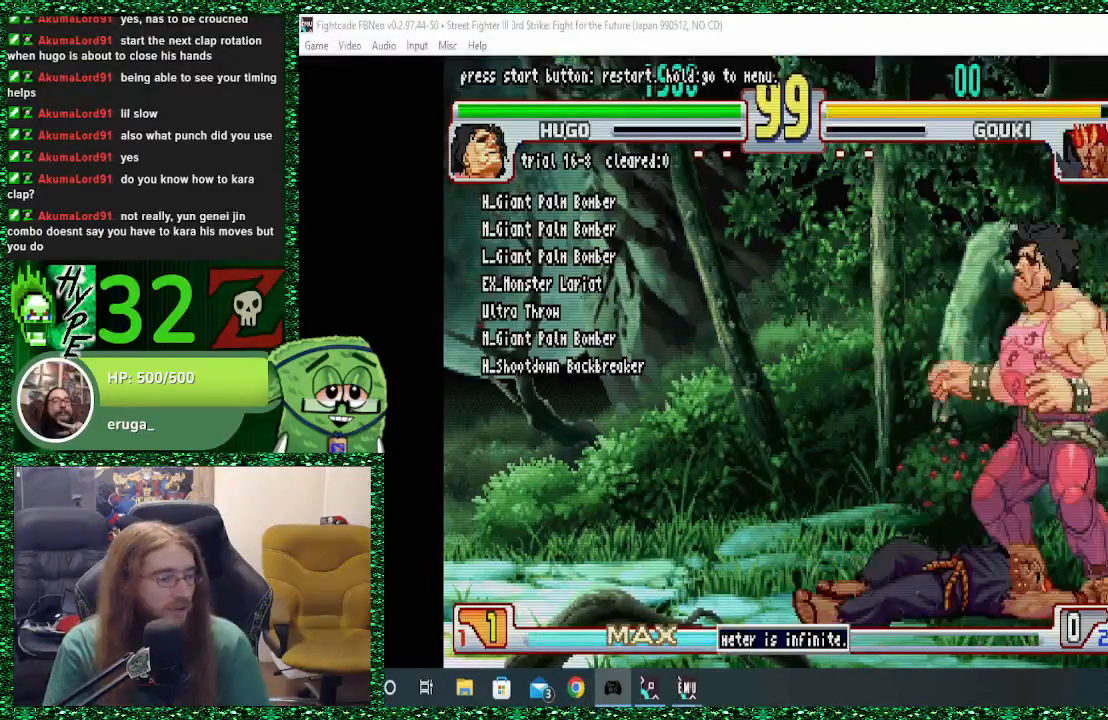
{"buttons": [], "left_stick": "center", "events": [[33, "TRIANGLE", "down"], [67, "TRIANGLE", "up"], [67, "left_stick", "center"], [100, "CIRCLE", "up"]]}
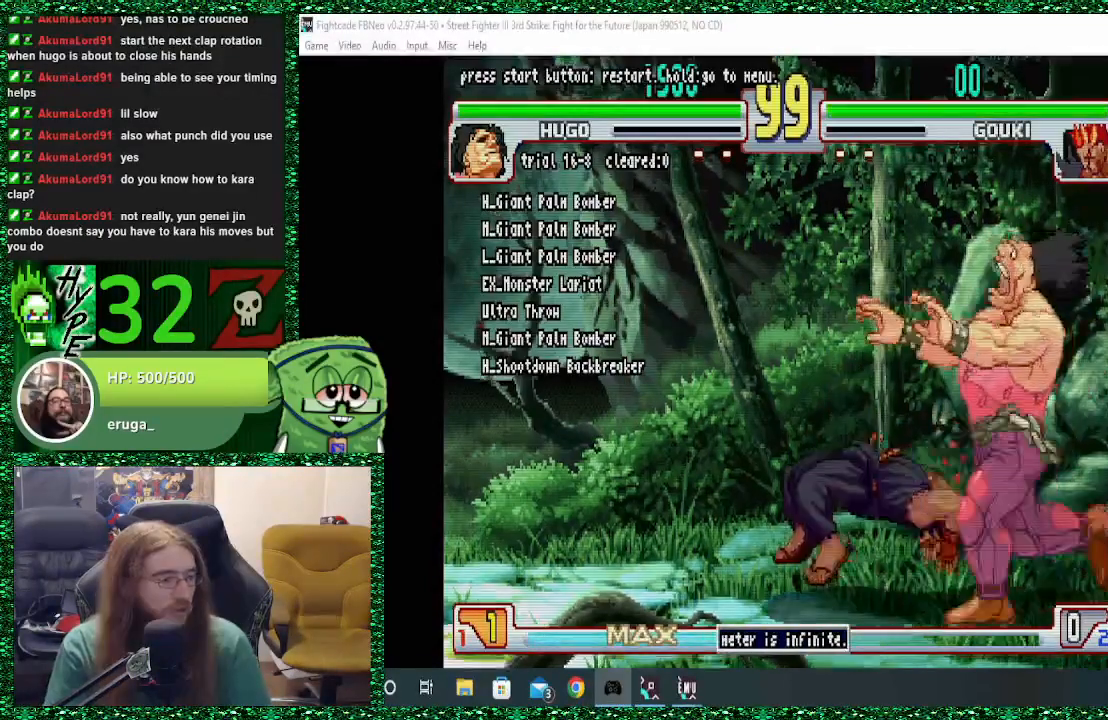
{"buttons": [], "left_stick": "center", "events": []}
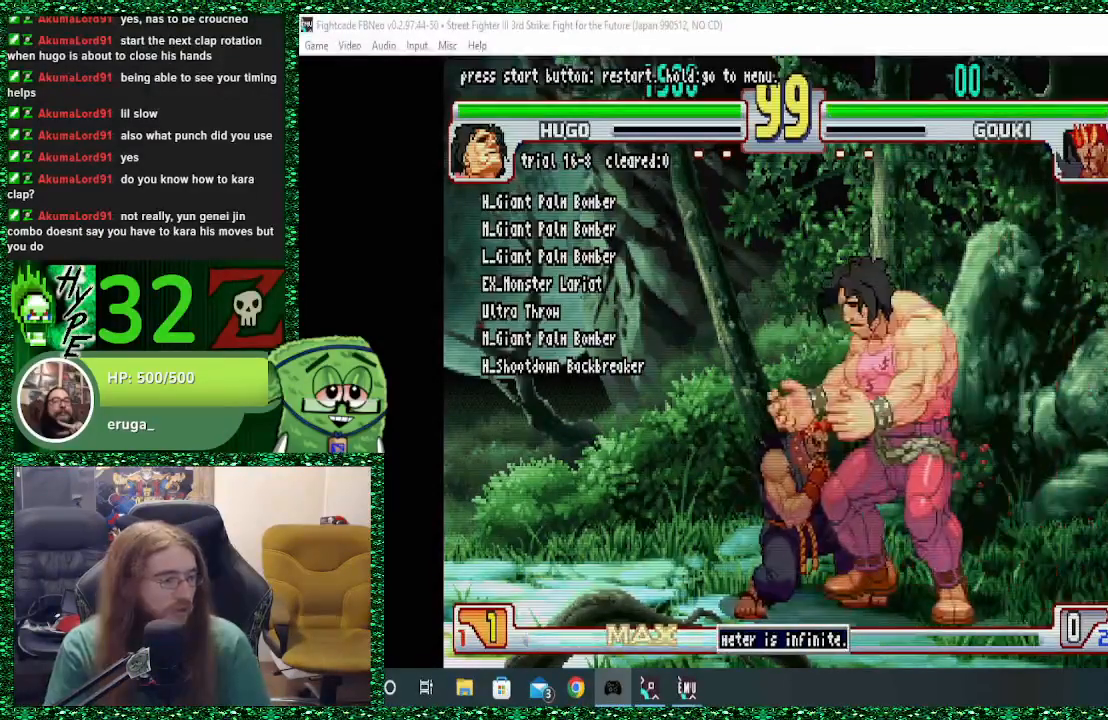
{"buttons": [], "left_stick": "right", "events": [[333, "left_stick", "left"], [400, "left_stick", "down"], [500, "left_stick", "right"]]}
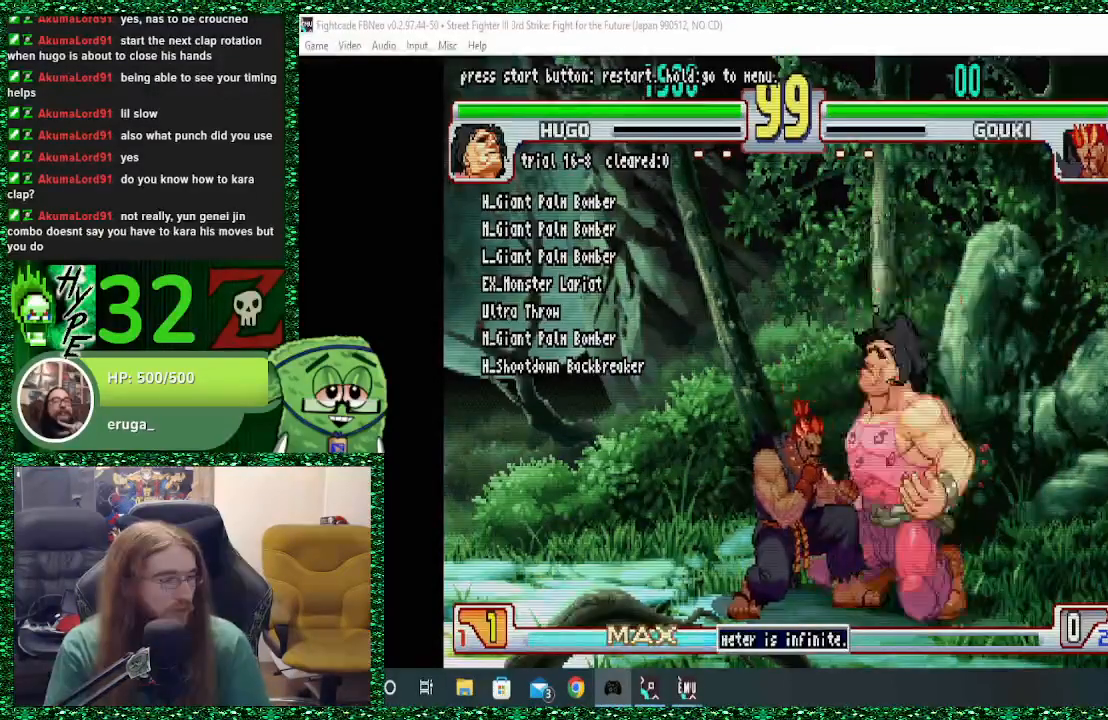
{"buttons": [], "left_stick": "center", "events": [[33, "left_stick", "up"], [67, "CIRCLE", "down"], [100, "left_stick", "center"], [167, "CIRCLE", "up"]]}
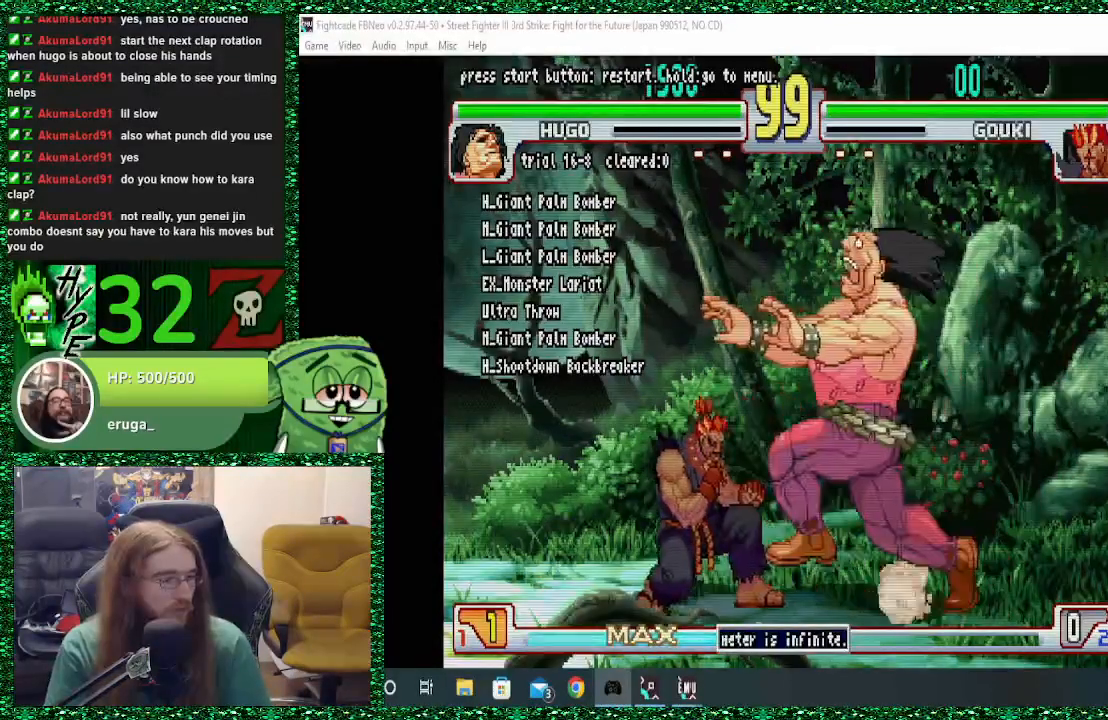
{"buttons": [], "left_stick": "center", "events": []}
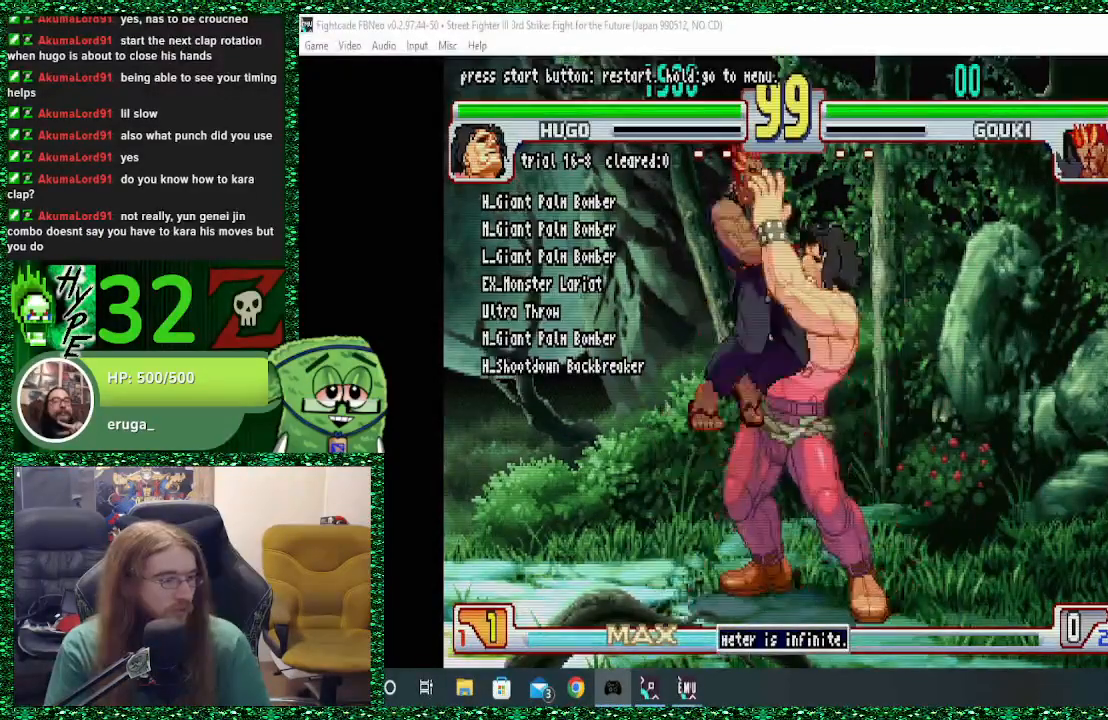
{"buttons": [], "left_stick": "center", "events": []}
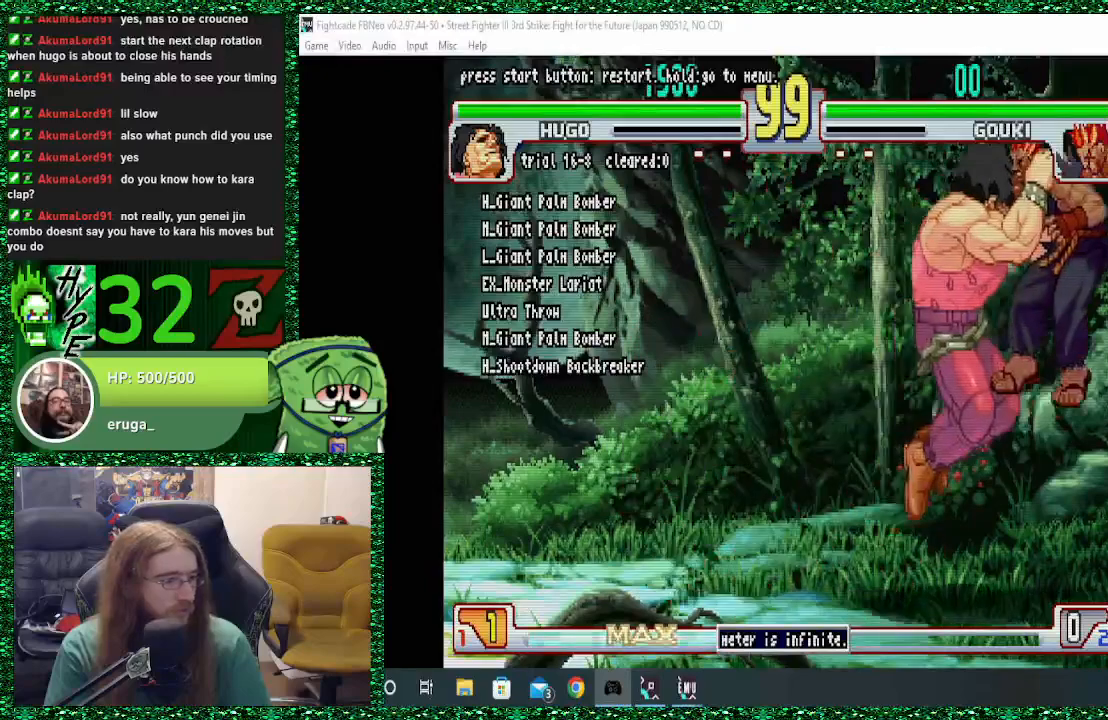
{"buttons": [], "left_stick": "center", "events": []}
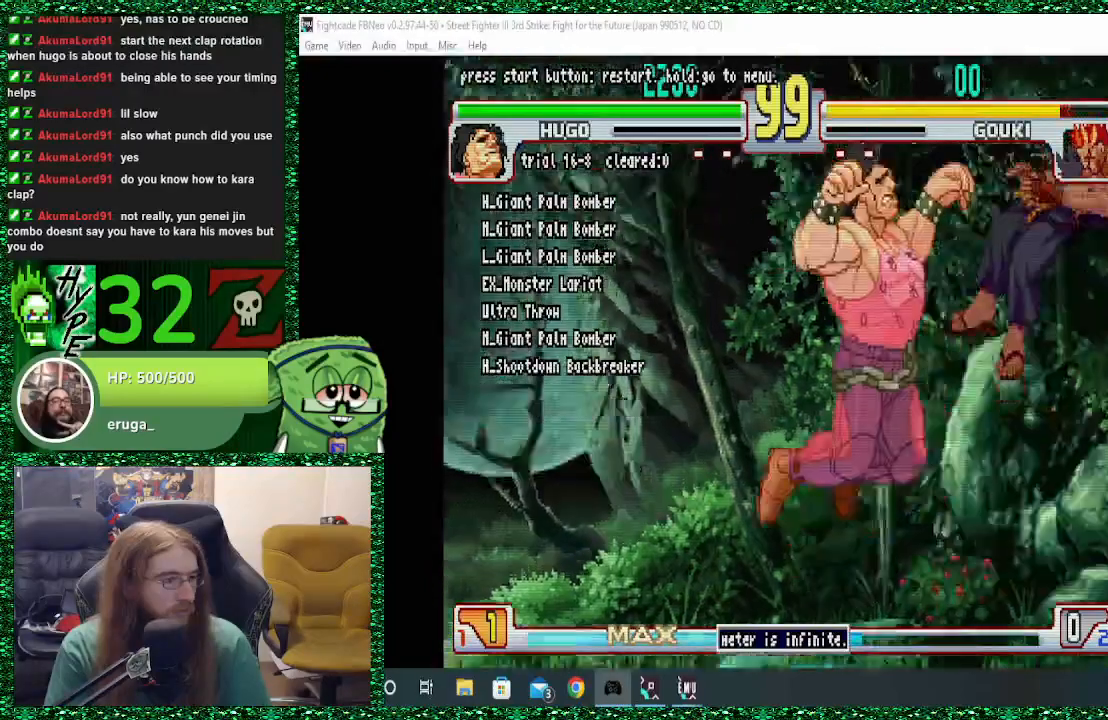
{"buttons": [], "left_stick": "center", "events": []}
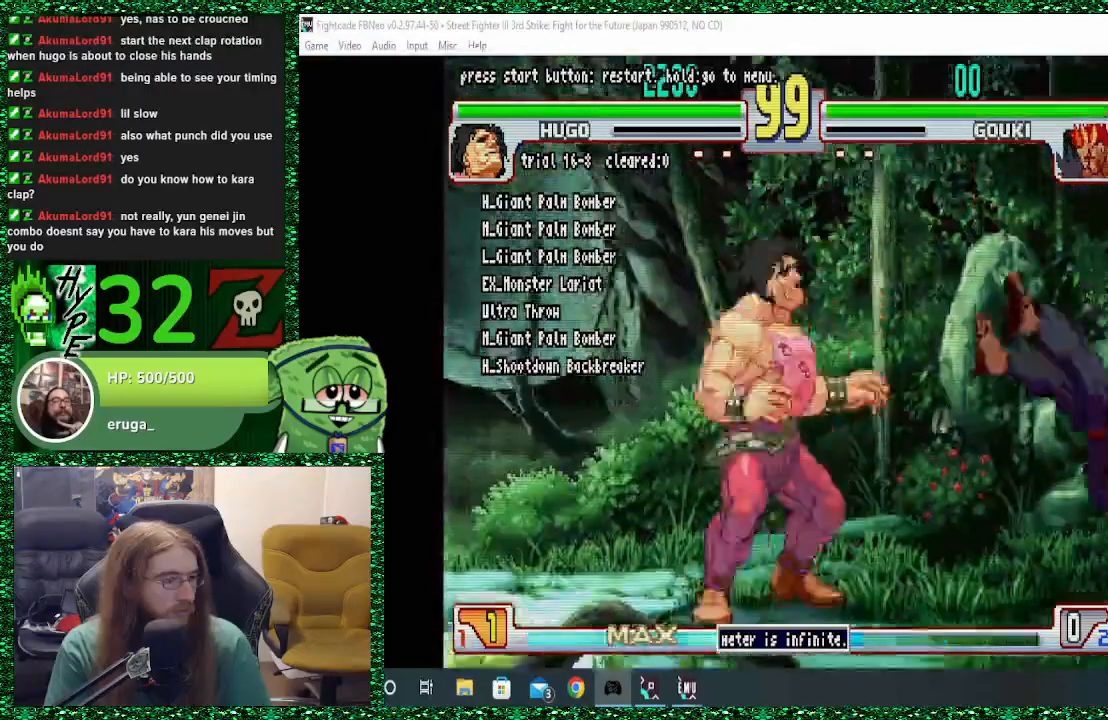
{"buttons": [], "left_stick": "center", "events": []}
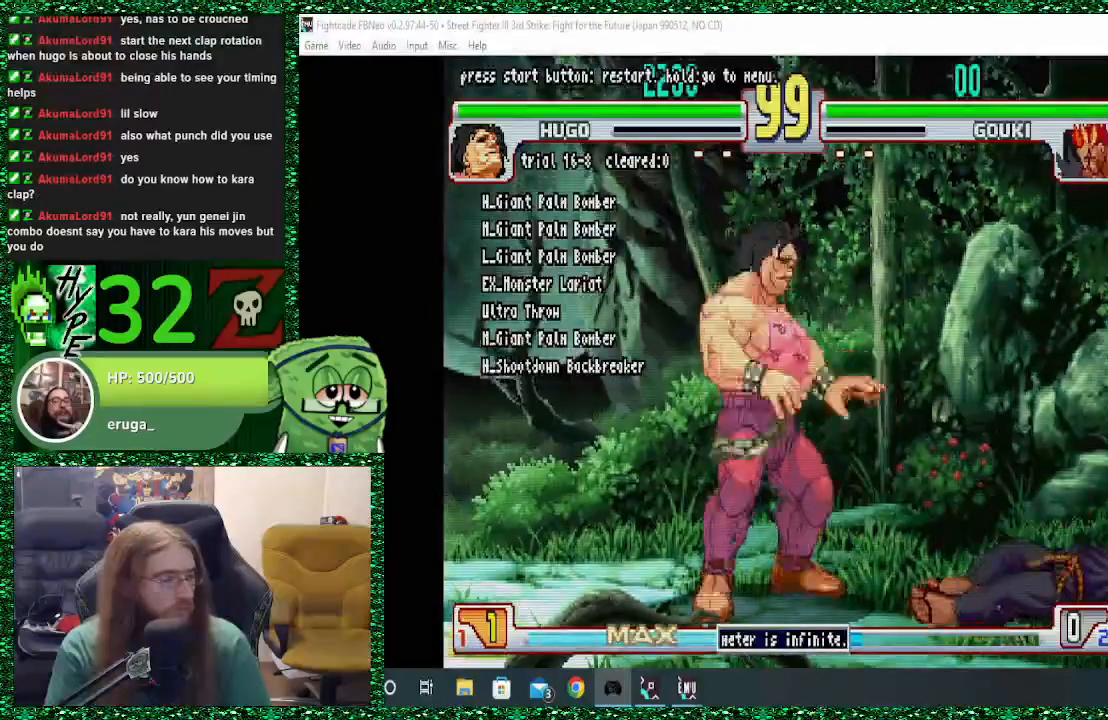
{"buttons": [], "left_stick": "center", "events": []}
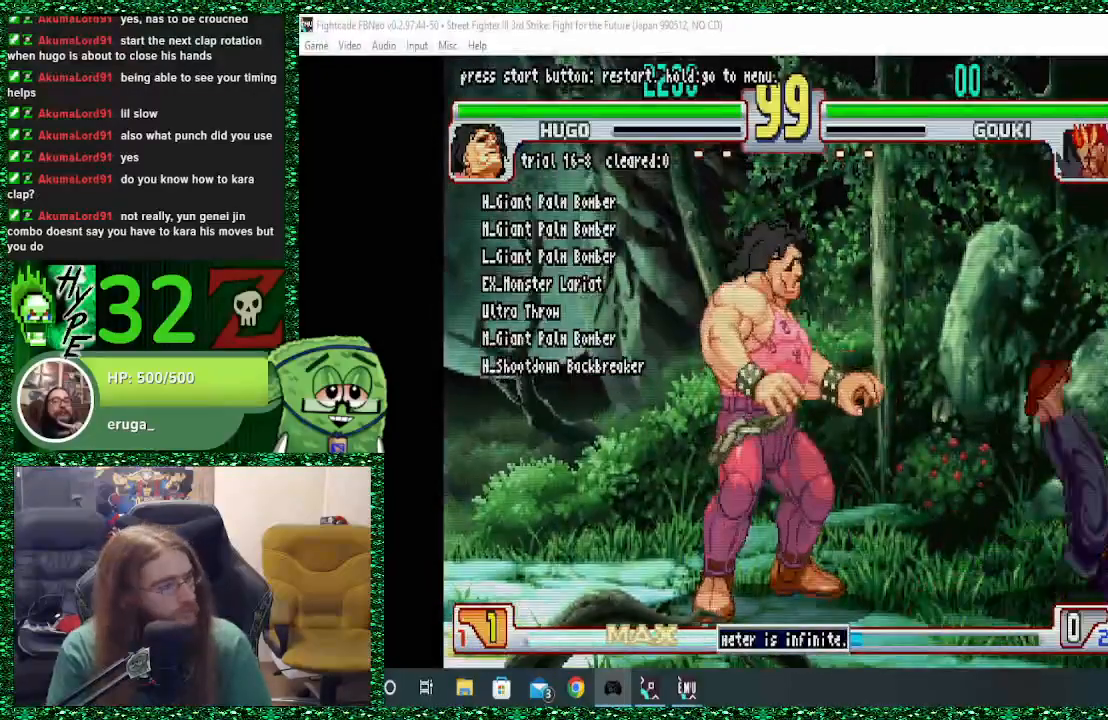
{"buttons": [], "left_stick": "center", "events": []}
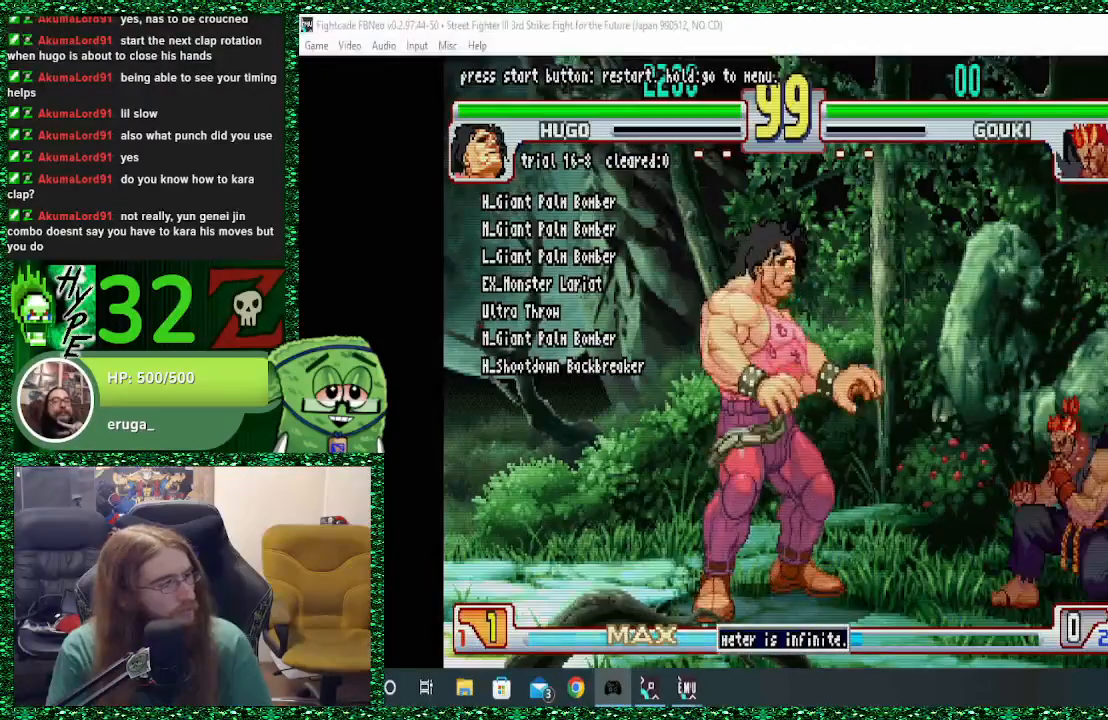
{"buttons": [], "left_stick": "right", "events": [[467, "left_stick", "right"]]}
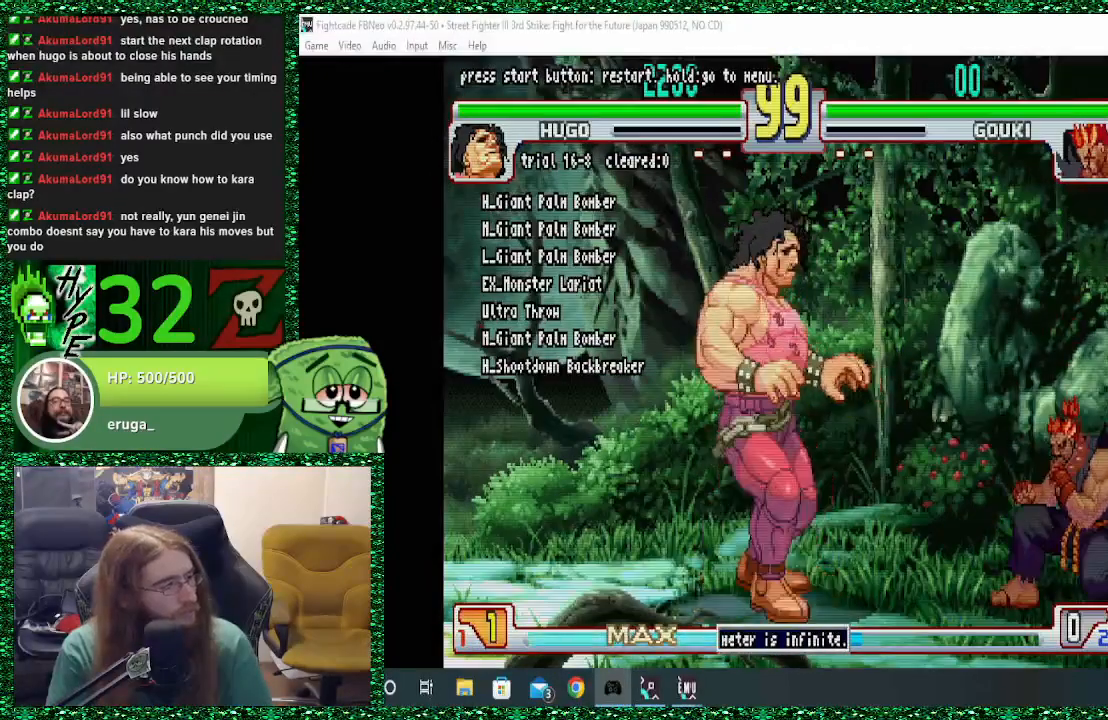
{"buttons": [], "left_stick": "right", "events": []}
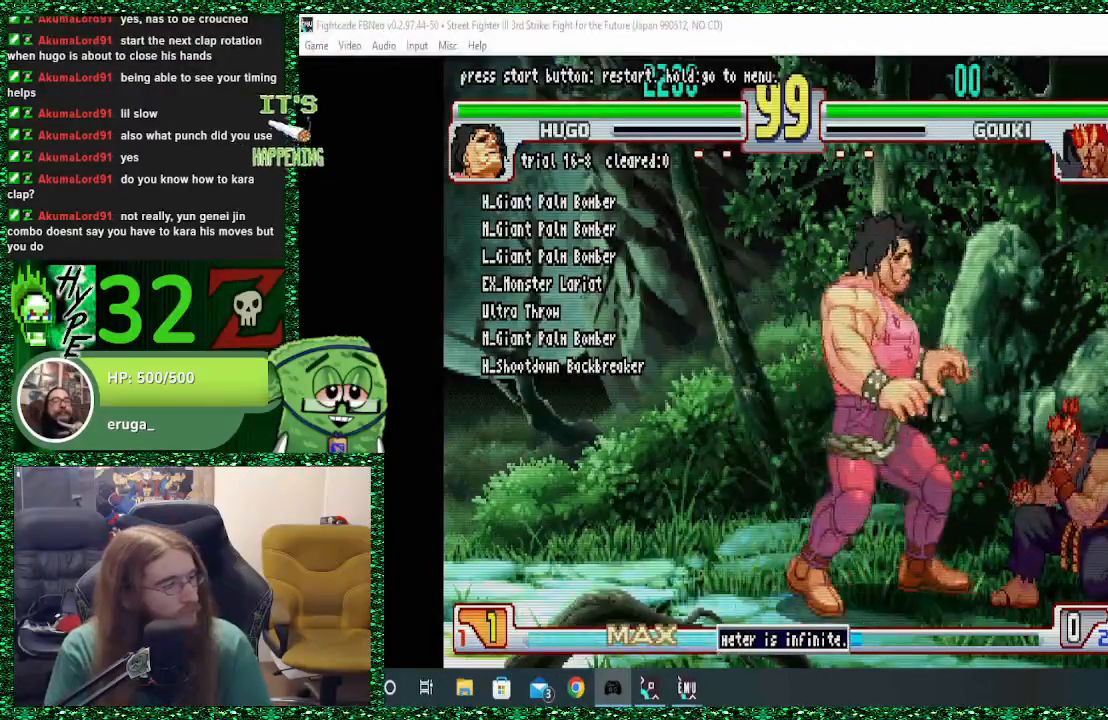
{"buttons": [], "left_stick": "right", "events": []}
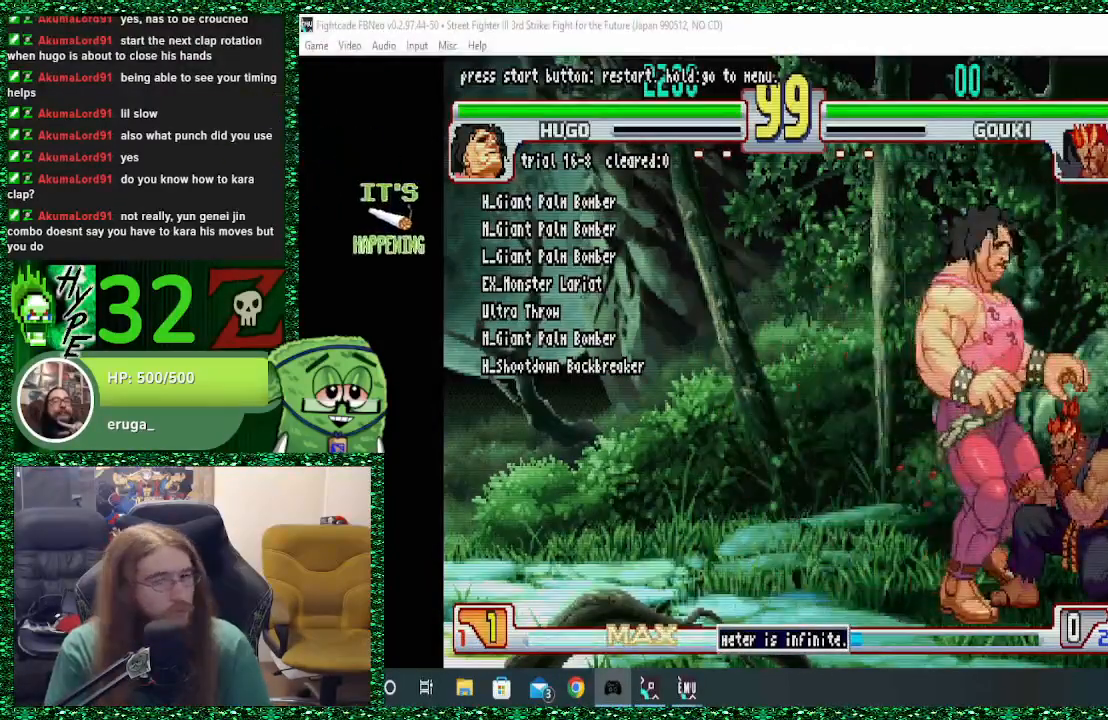
{"buttons": [], "left_stick": "center", "events": [[233, "left_stick", "center"]]}
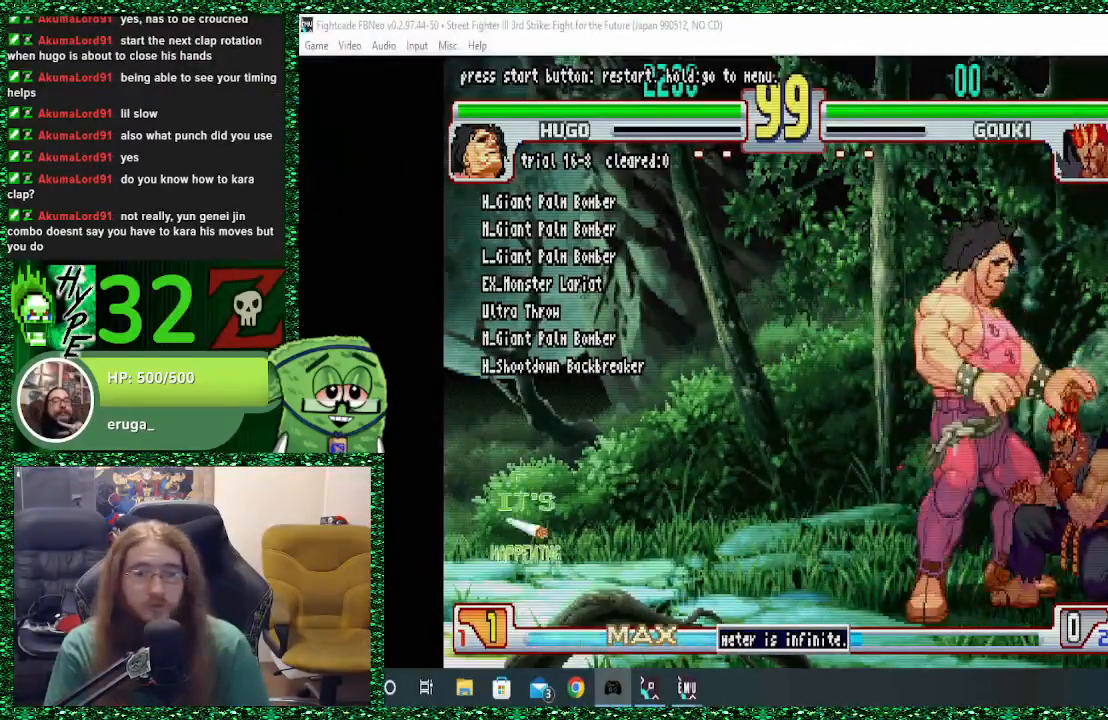
{"buttons": ["R1"], "left_stick": "center", "events": [[233, "left_stick", "right"], [333, "left_stick", "down"], [433, "left_stick", "left"], [467, "R1", "down"], [500, "left_stick", "center"]]}
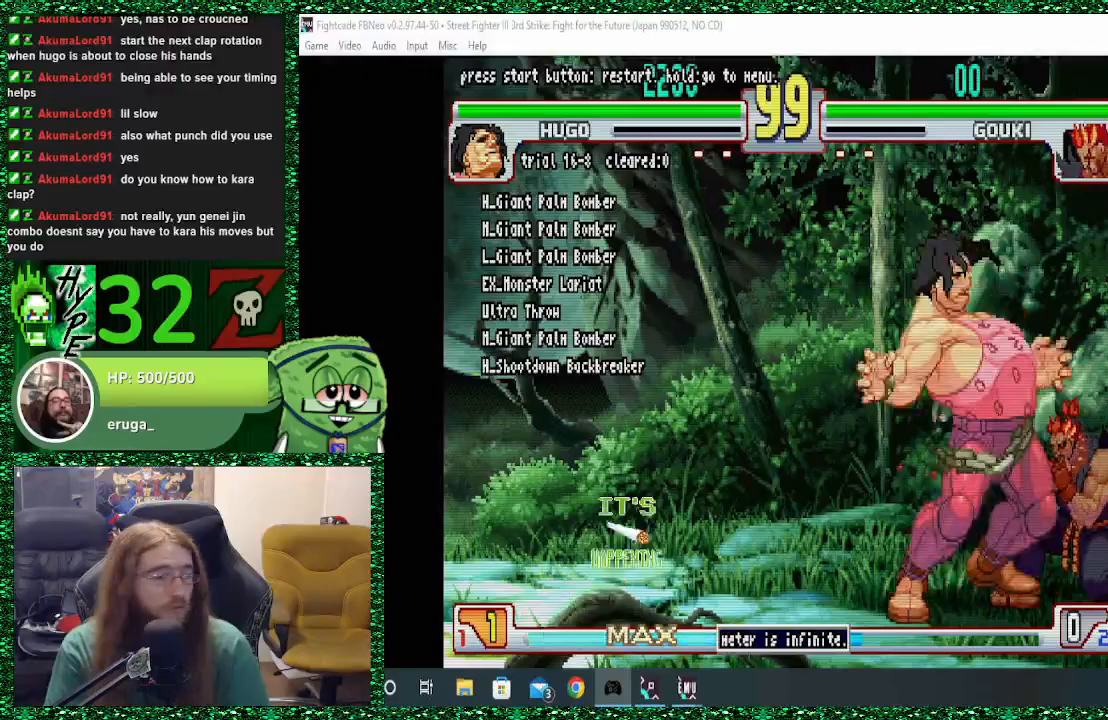
{"buttons": [], "left_stick": "down", "events": [[67, "R1", "up"], [300, "left_stick", "right"], [400, "left_stick", "down"]]}
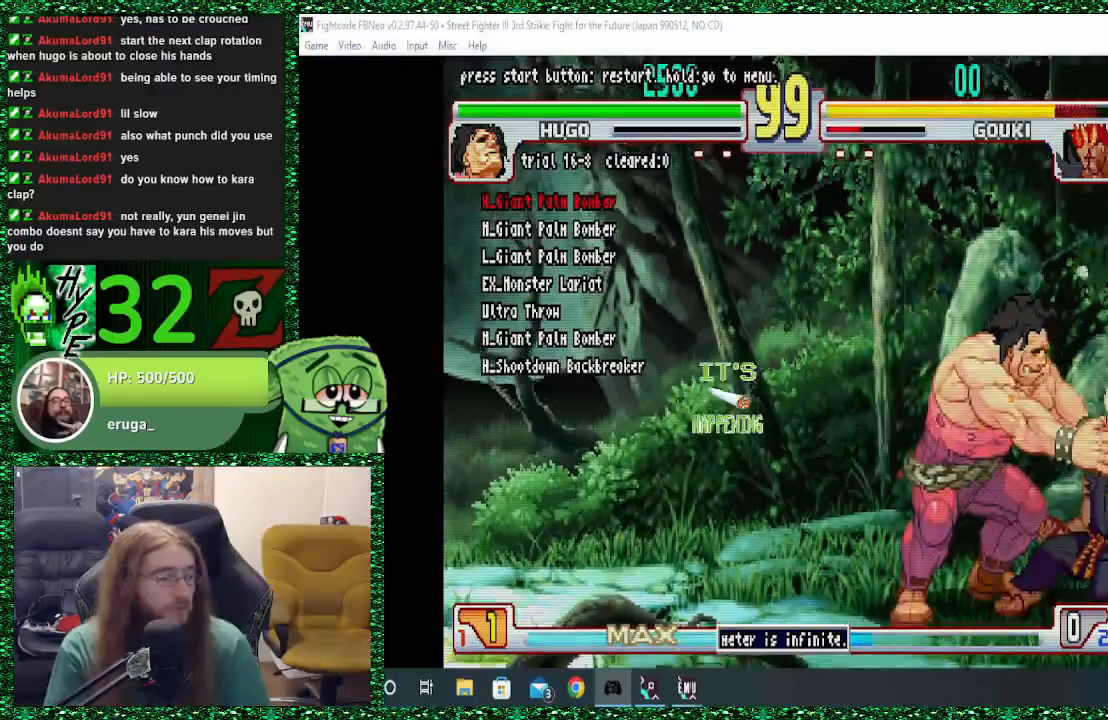
{"buttons": [], "left_stick": "down"}
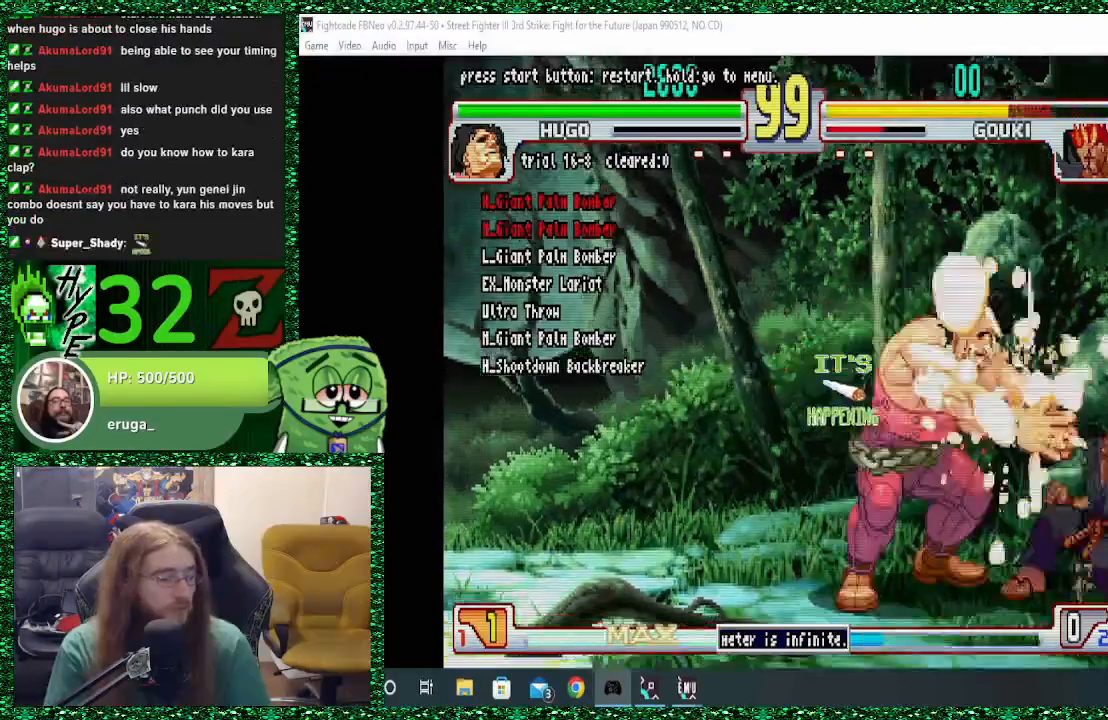
{"buttons": [], "left_stick": "left"}
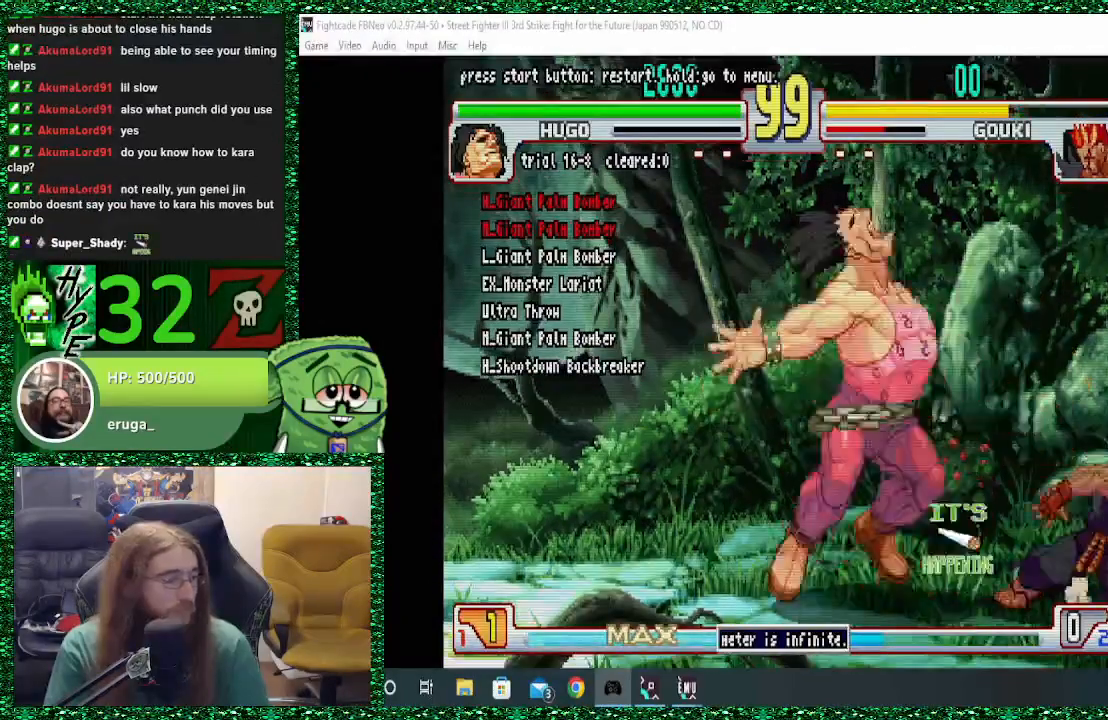
{"buttons": [], "left_stick": "center", "events": [[133, "left_stick", "right"], [233, "left_stick", "down"], [300, "left_stick", "right"], [367, "R2", "down"], [467, "R2", "up"], [500, "left_stick", "center"]]}
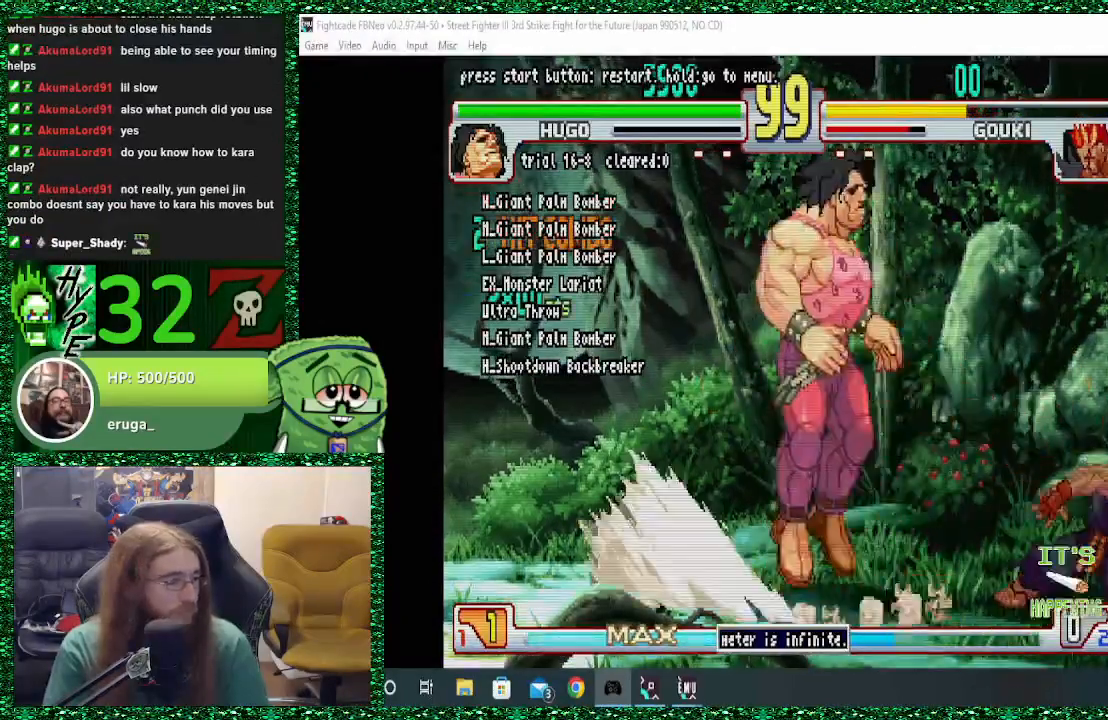
{"buttons": [], "left_stick": "right", "events": [[267, "left_stick", "right"]]}
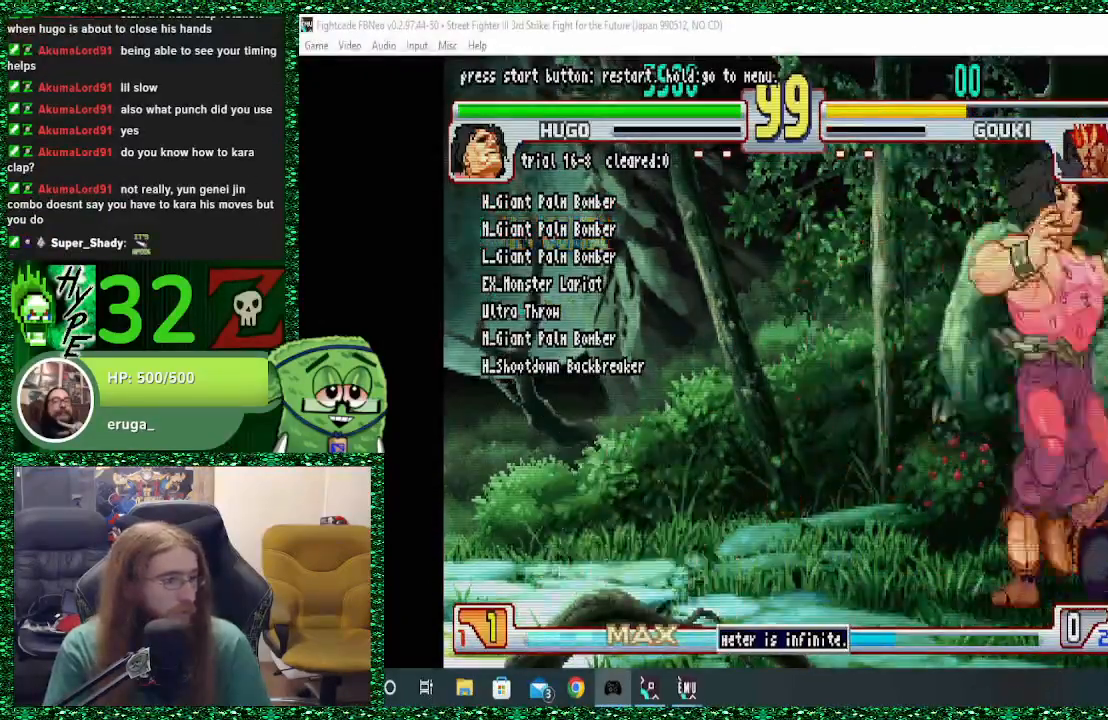
{"buttons": [], "left_stick": "center", "events": [[33, "left_stick", "center"], [267, "left_stick", "right"], [433, "left_stick", "center"]]}
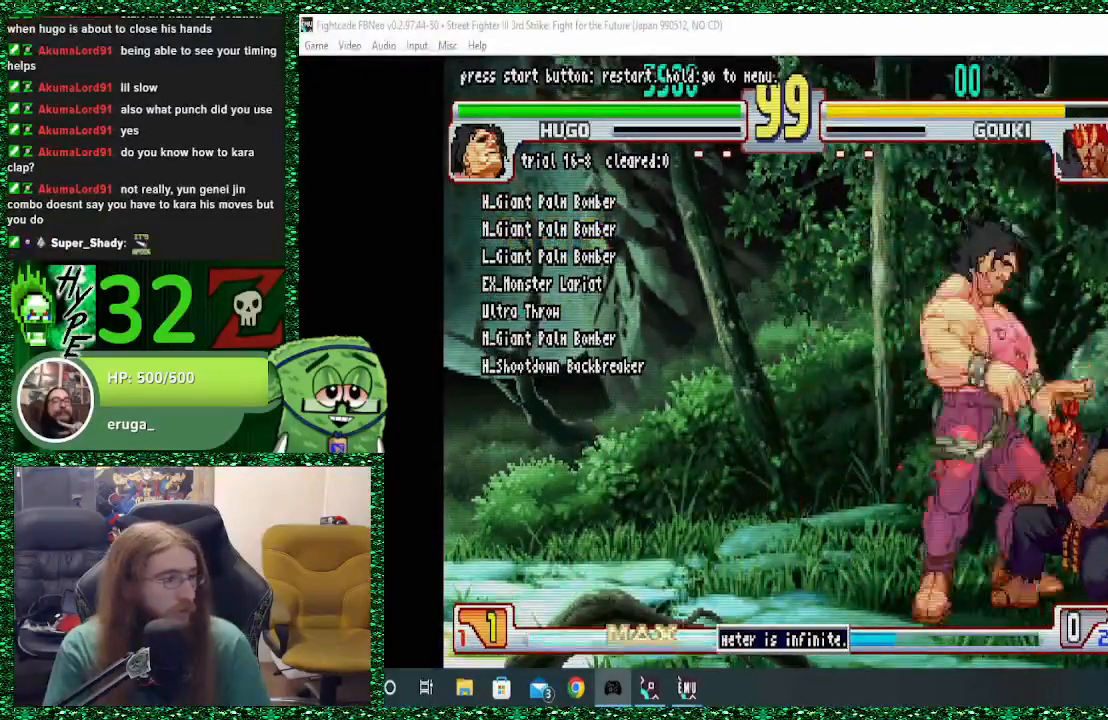
{"buttons": ["R1"], "left_stick": "down", "events": [[200, "left_stick", "right"], [400, "left_stick", "down"], [500, "R1", "down"]]}
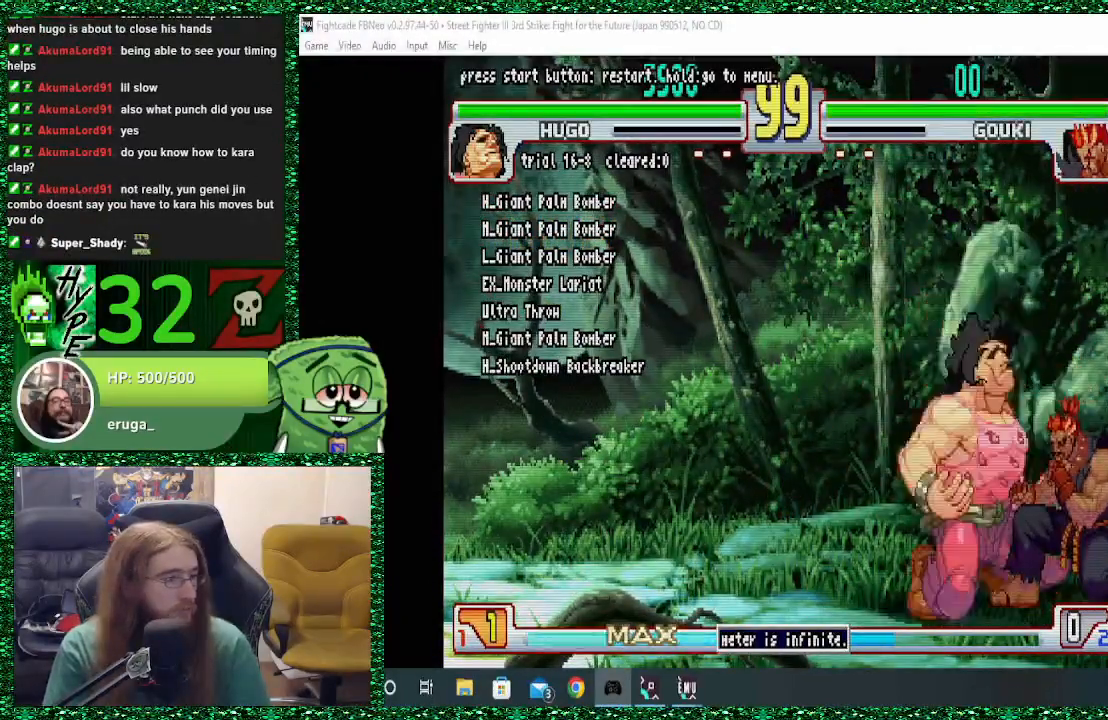
{"buttons": [], "left_stick": "down", "events": [[33, "left_stick", "center"], [100, "R1", "up"], [367, "left_stick", "right"], [467, "left_stick", "down"]]}